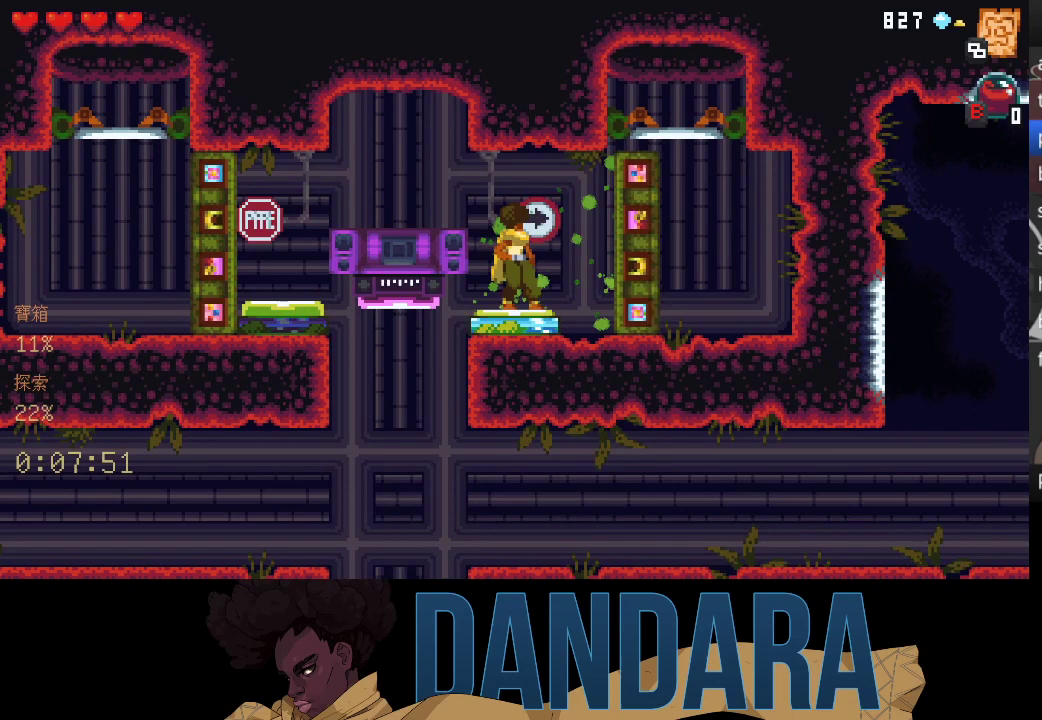
Gameplay with a controller (Xbox layout); each line is a JSON object with the inputs held at the frame after it. "events" lists button and stick changes between this image and that frame as [ms after this image, input, new state], when the widget could be followed in between. Not read: L3 R3 right_stick.
{"buttons": [], "left_stick": "up-right", "events": [[133, "left_stick", "up-right"]]}
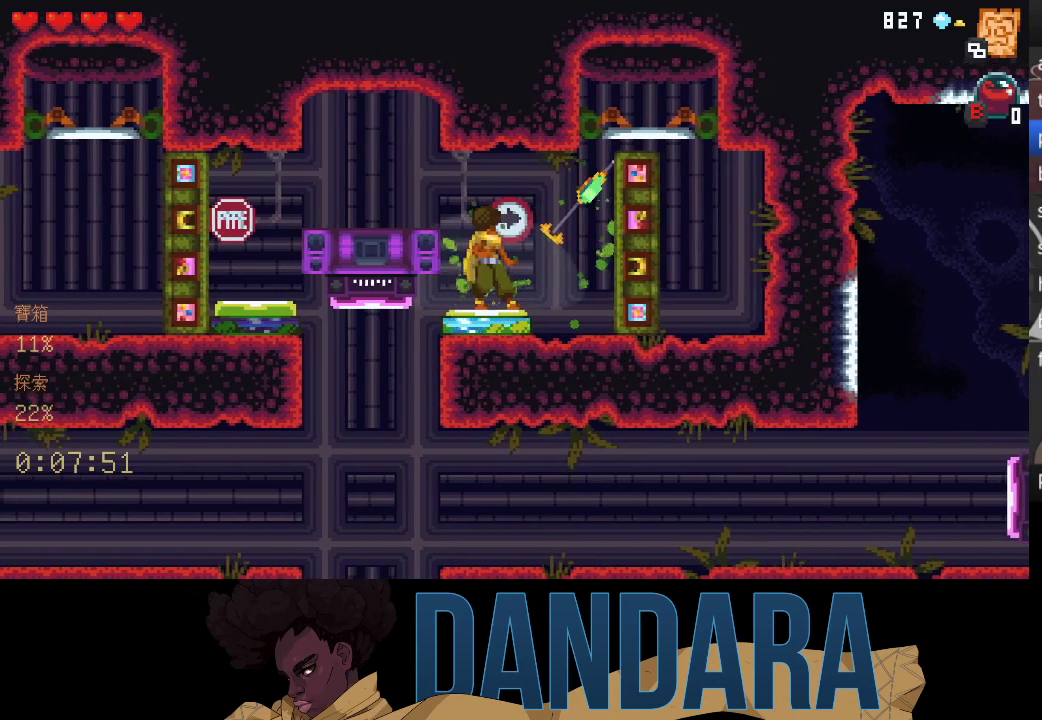
{"buttons": ["A"], "left_stick": "up-right", "events": [[500, "A", "down"]]}
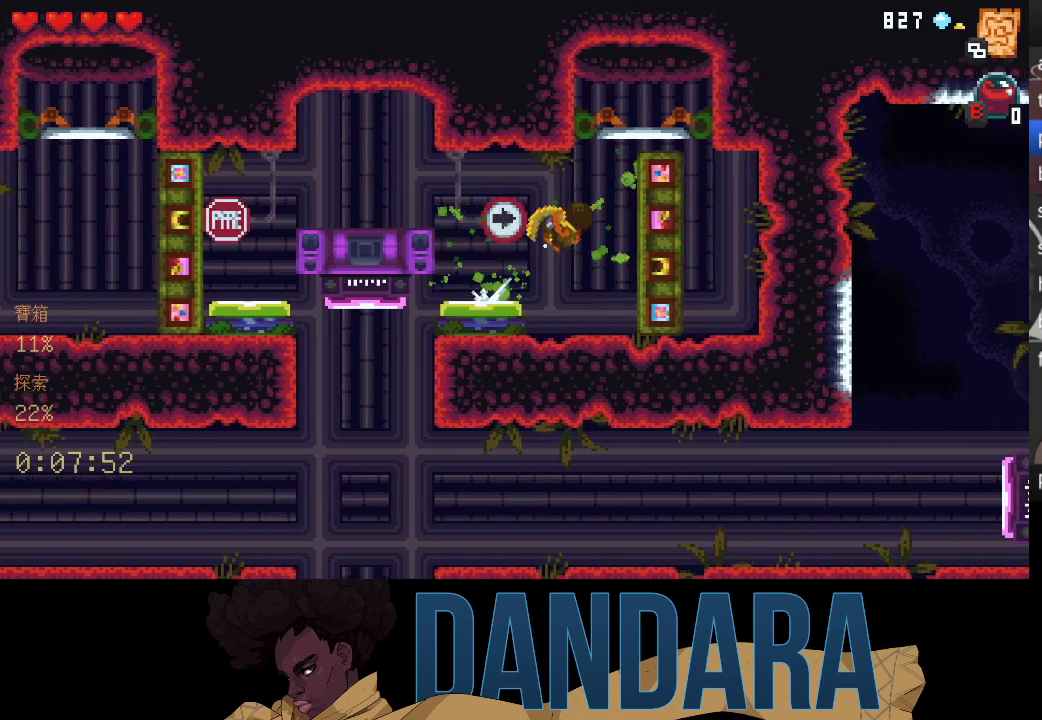
{"buttons": [], "left_stick": "center", "events": [[100, "A", "up"], [200, "A", "down"], [333, "A", "up"], [333, "left_stick", "center"], [400, "A", "down"], [467, "A", "up"]]}
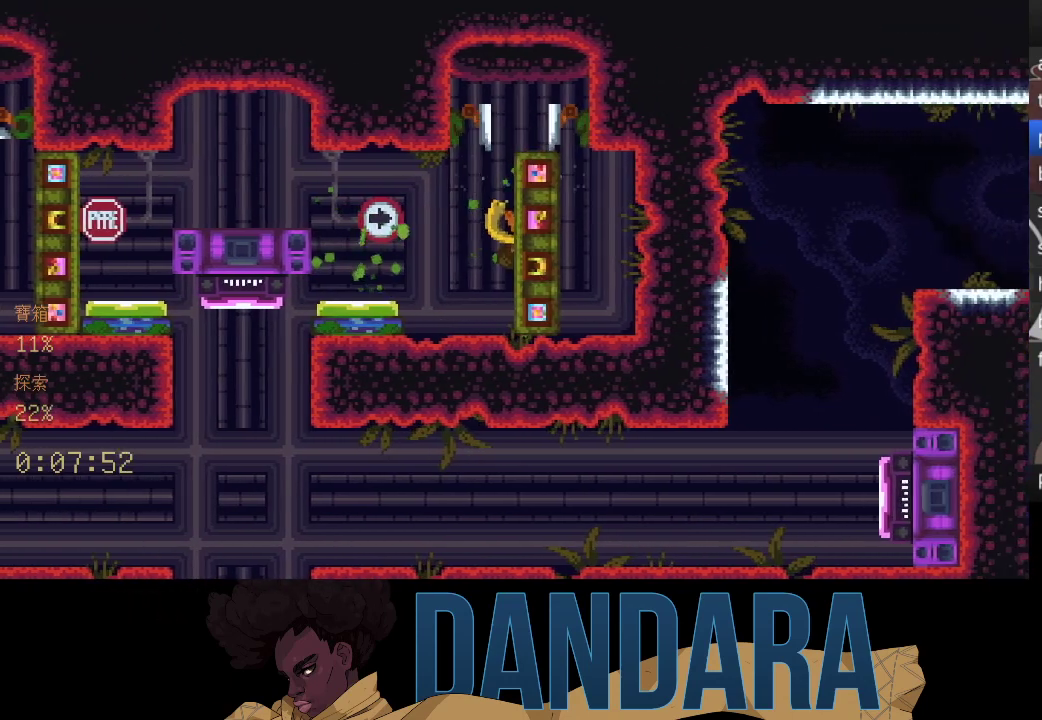
{"buttons": [], "left_stick": "center", "events": [[100, "A", "down"], [167, "A", "up"]]}
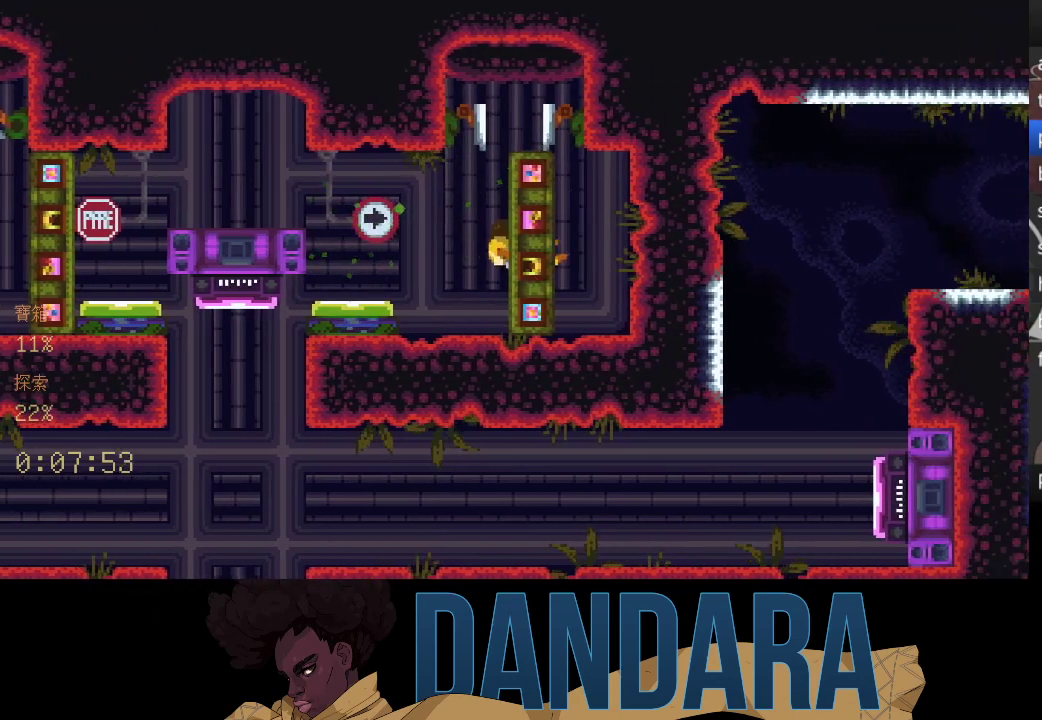
{"buttons": [], "left_stick": "center", "events": []}
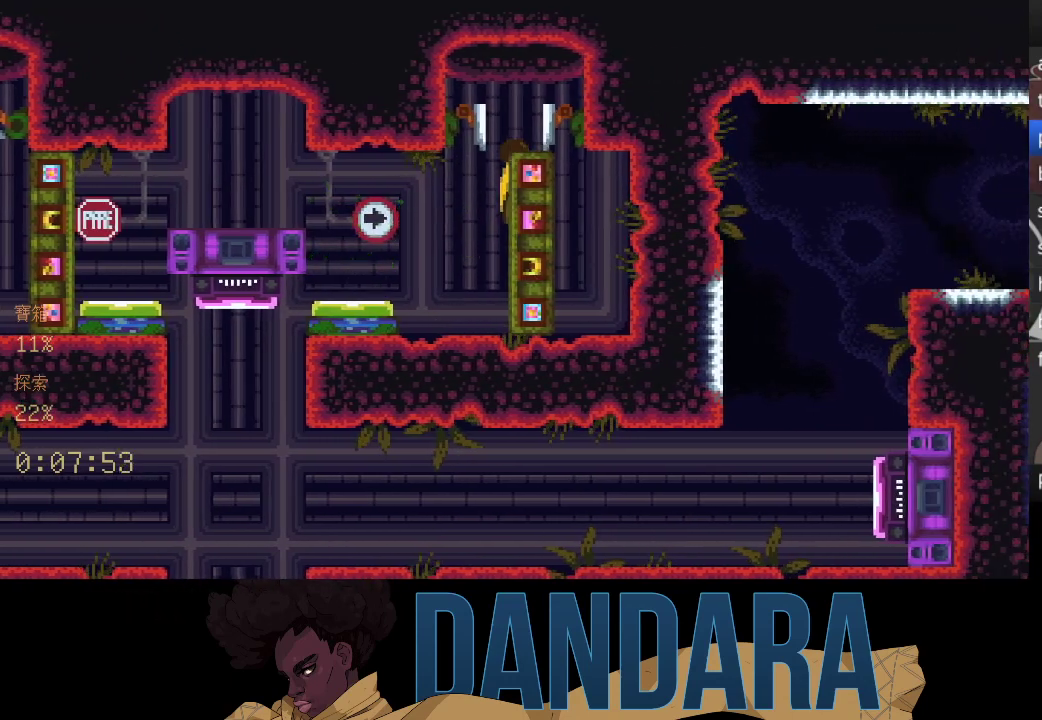
{"buttons": [], "left_stick": "center", "events": []}
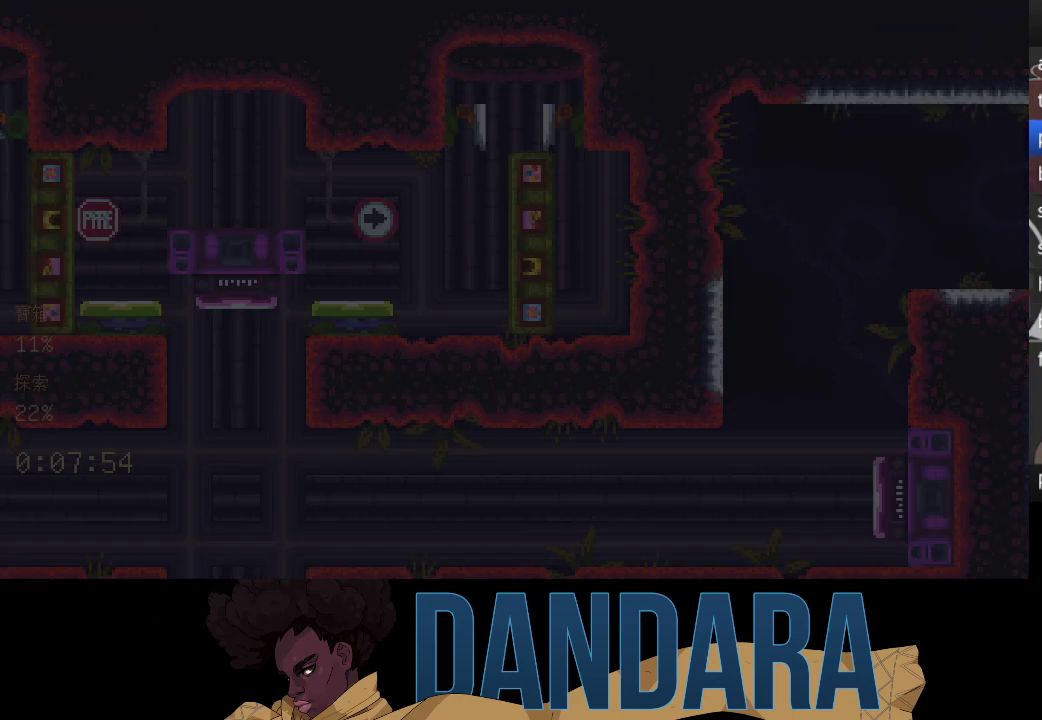
{"buttons": [], "left_stick": "center", "events": []}
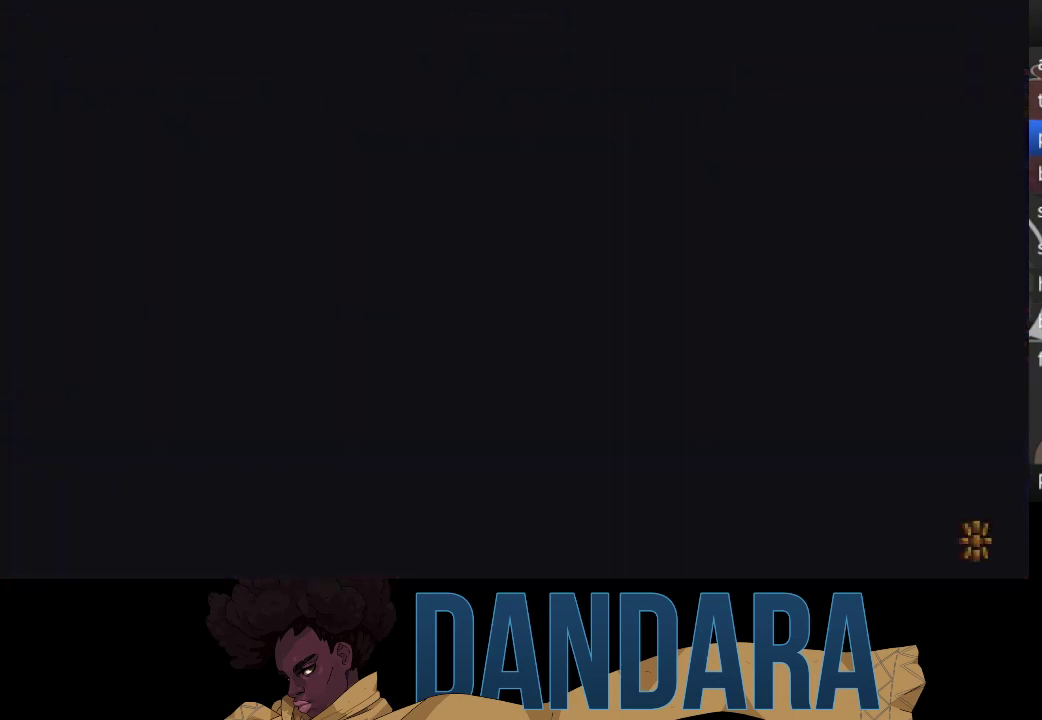
{"buttons": [], "left_stick": "center", "events": []}
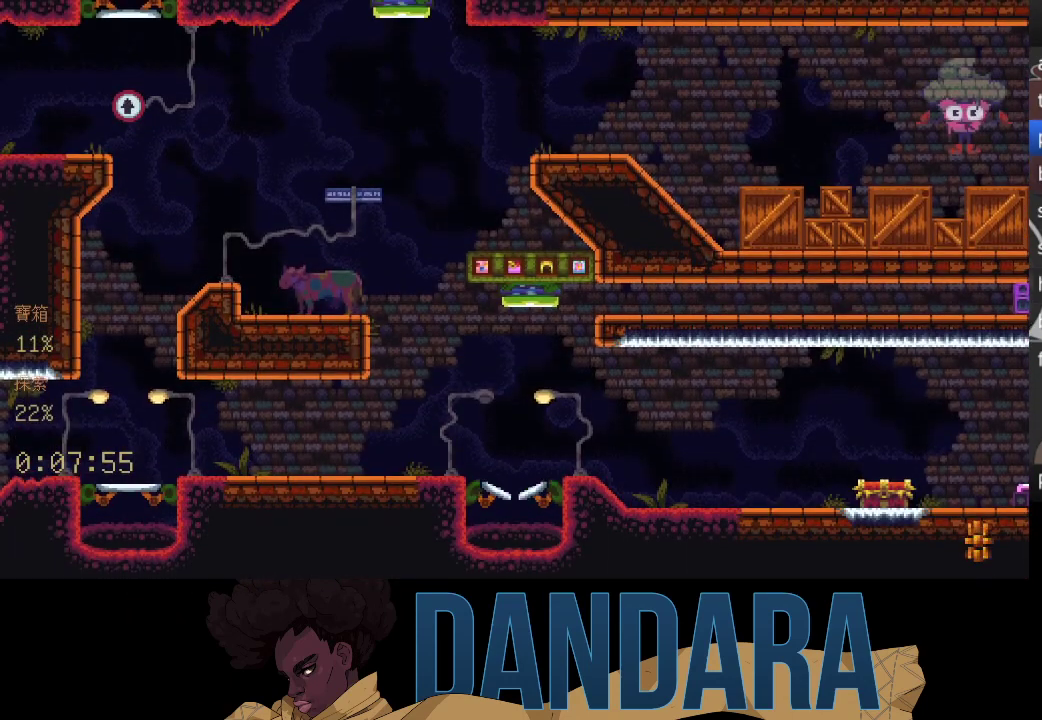
{"buttons": [], "left_stick": "center", "events": []}
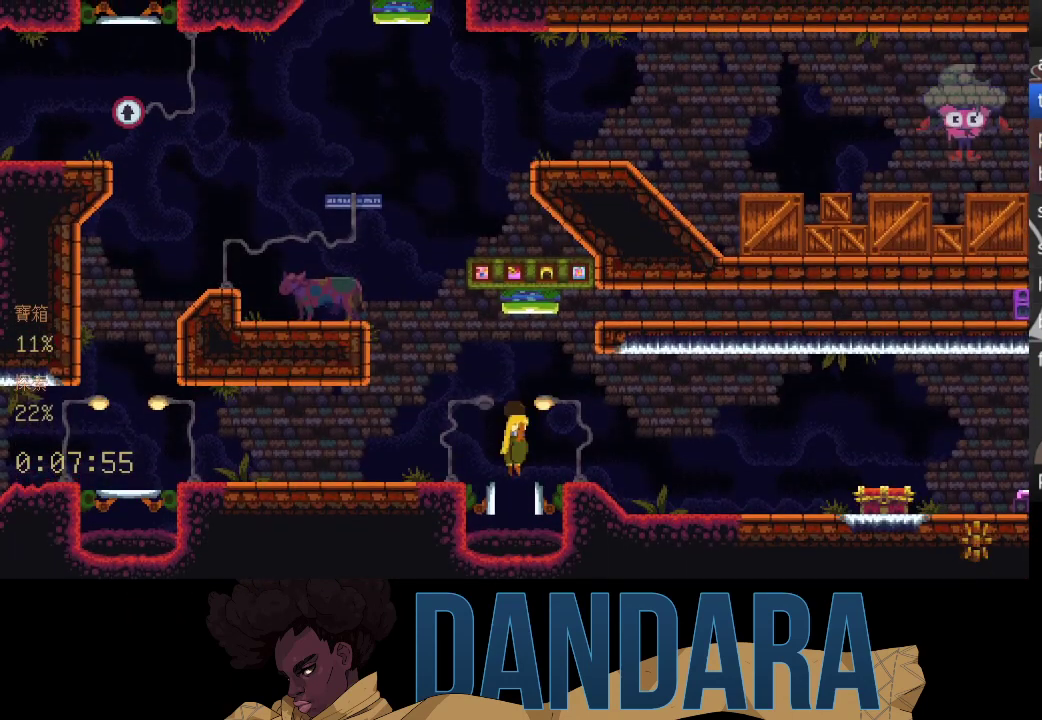
{"buttons": [], "left_stick": "up-right", "events": [[433, "left_stick", "up-right"]]}
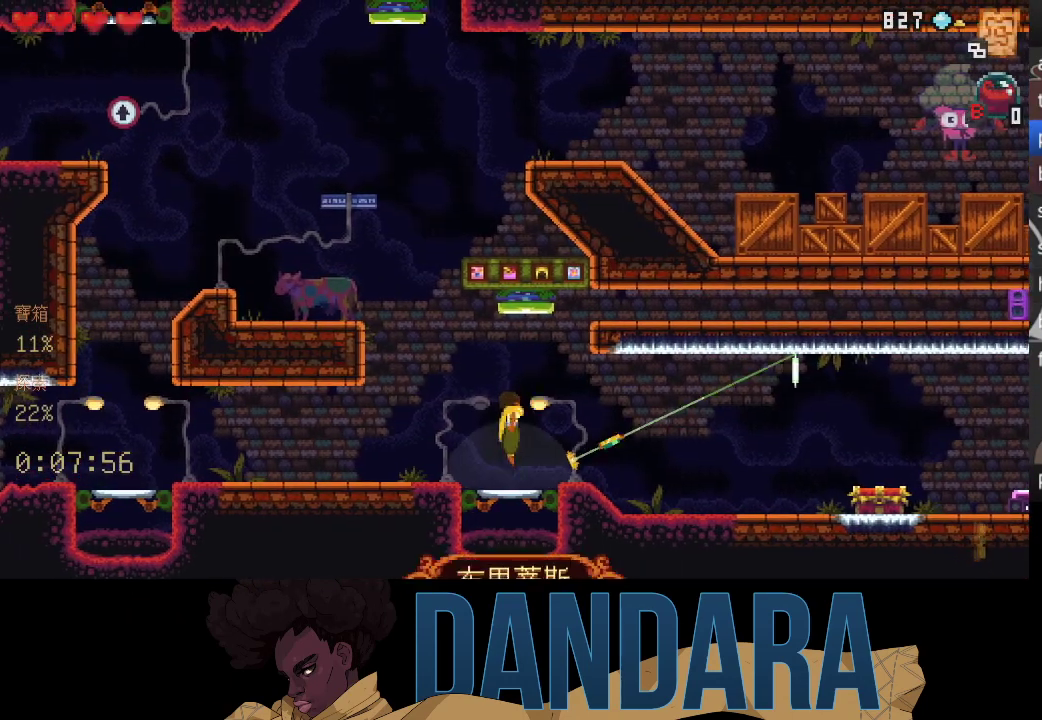
{"buttons": ["A"], "left_stick": "right", "events": [[400, "left_stick", "right"], [467, "A", "down"]]}
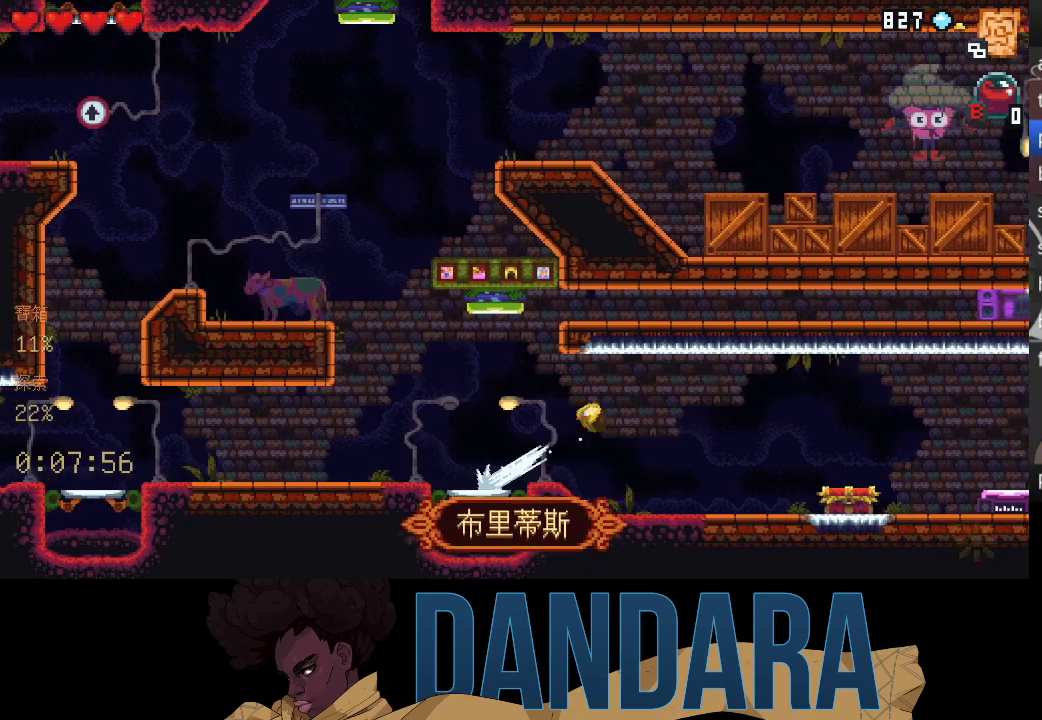
{"buttons": ["A"], "left_stick": "down-right", "events": [[167, "A", "up"], [200, "left_stick", "down"], [400, "left_stick", "down-right"], [467, "A", "down"]]}
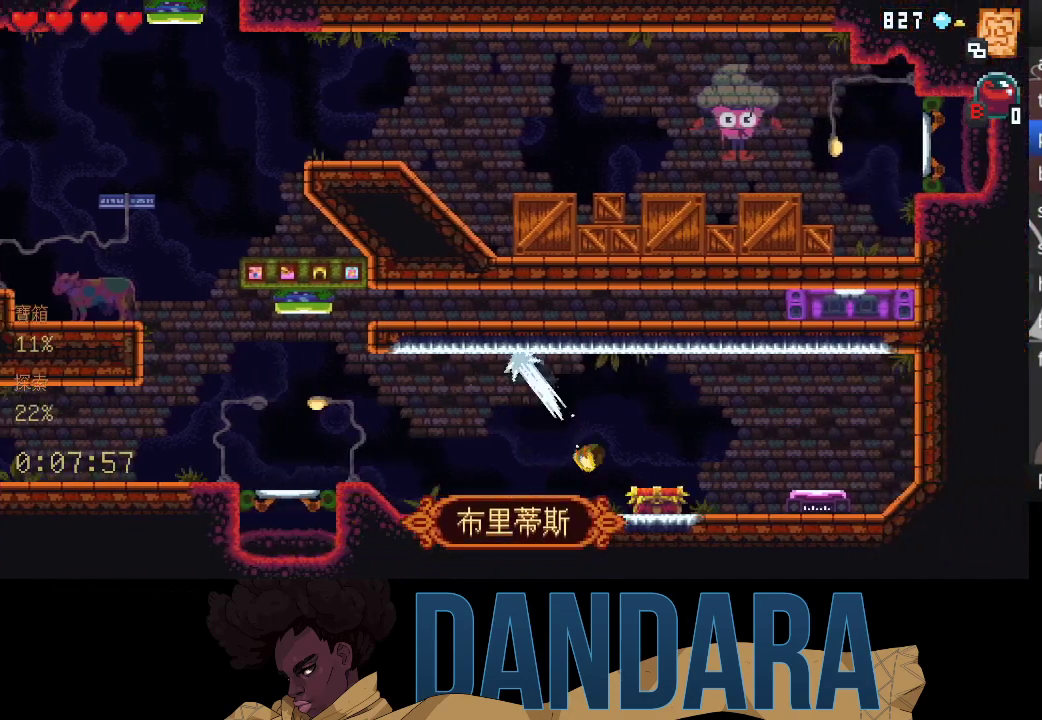
{"buttons": [], "left_stick": "center", "events": [[100, "A", "up"], [167, "A", "down"], [233, "left_stick", "center"], [267, "A", "up"], [367, "A", "down"], [433, "A", "up"]]}
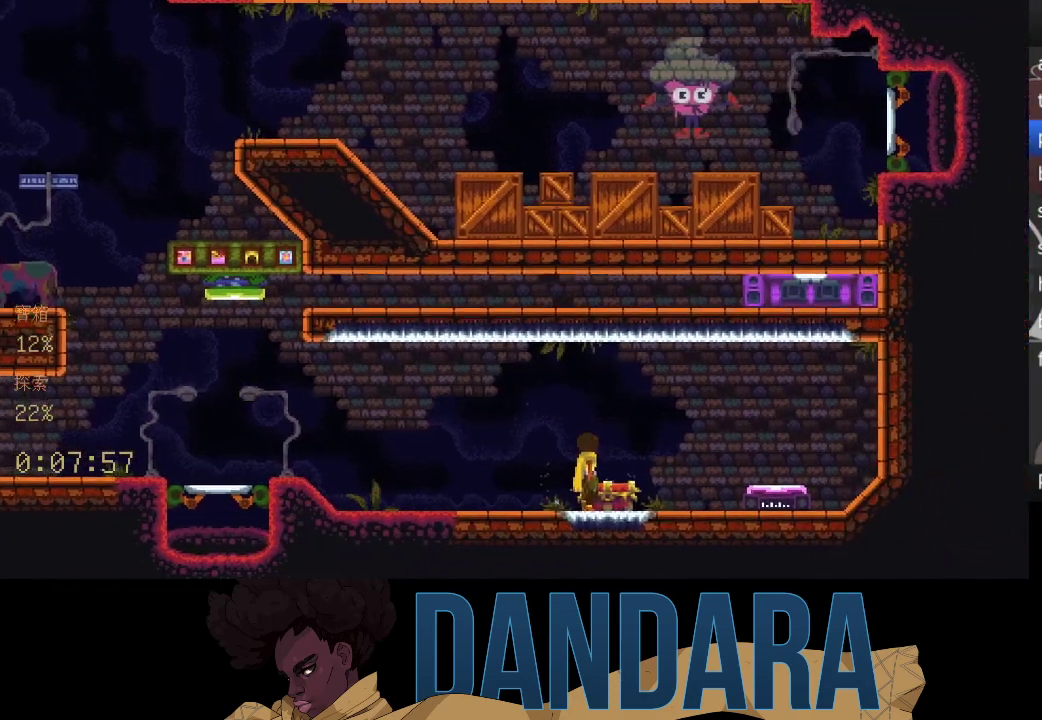
{"buttons": [], "left_stick": "center", "events": [[33, "A", "down"], [67, "A", "up"]]}
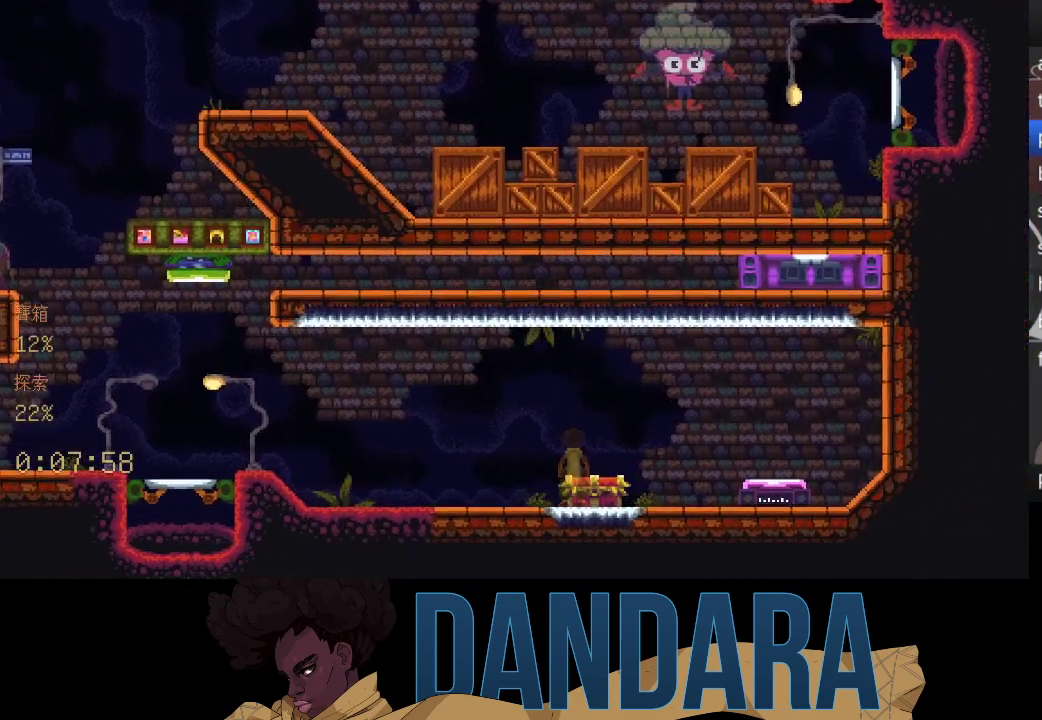
{"buttons": [], "left_stick": "center", "events": []}
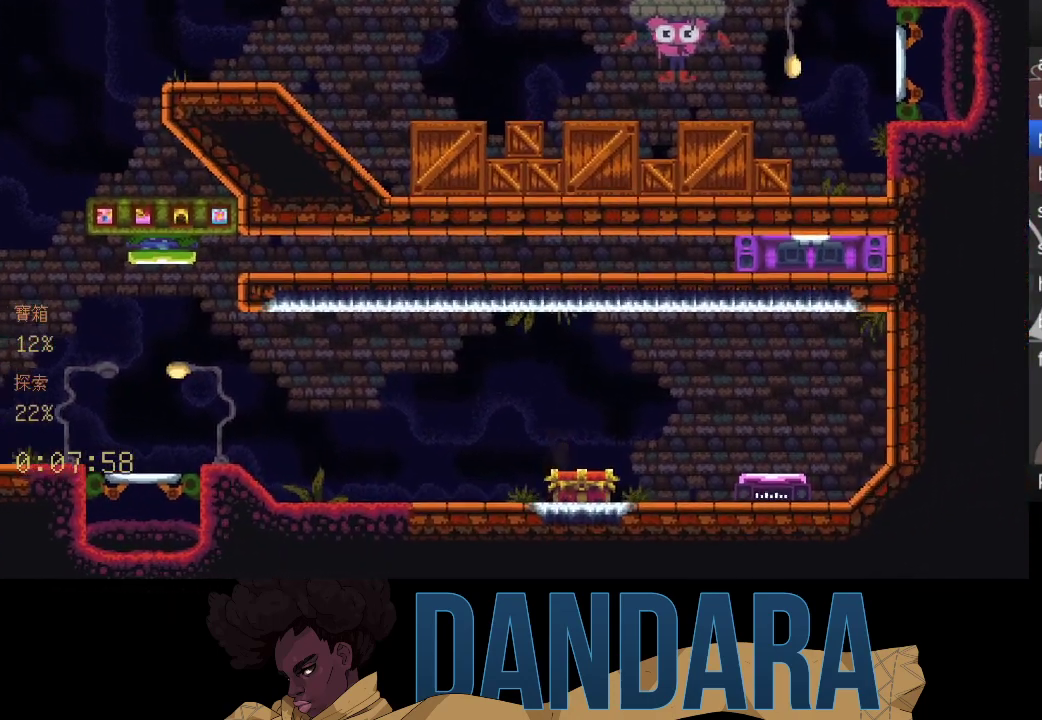
{"buttons": [], "left_stick": "center", "events": []}
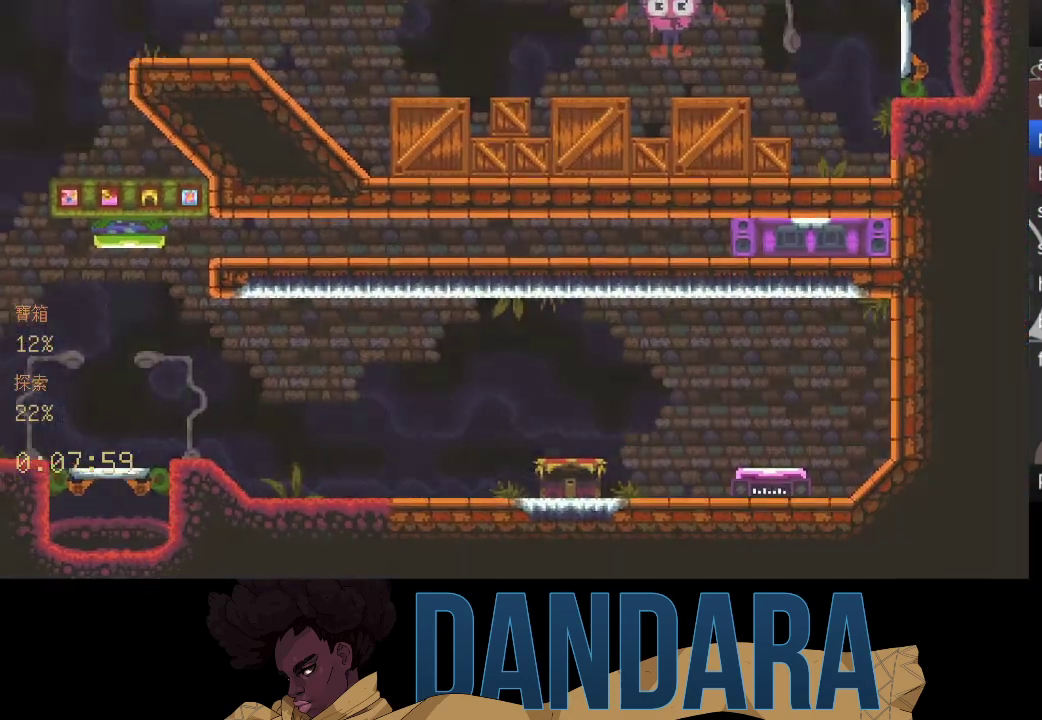
{"buttons": [], "left_stick": "center", "events": []}
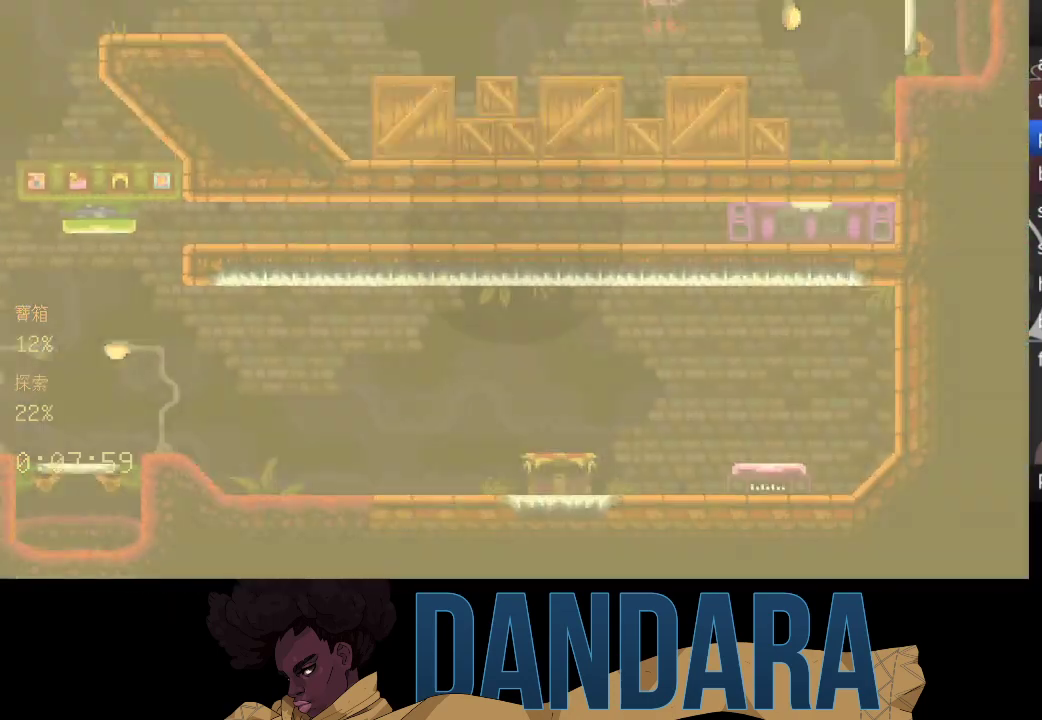
{"buttons": [], "left_stick": "center", "events": []}
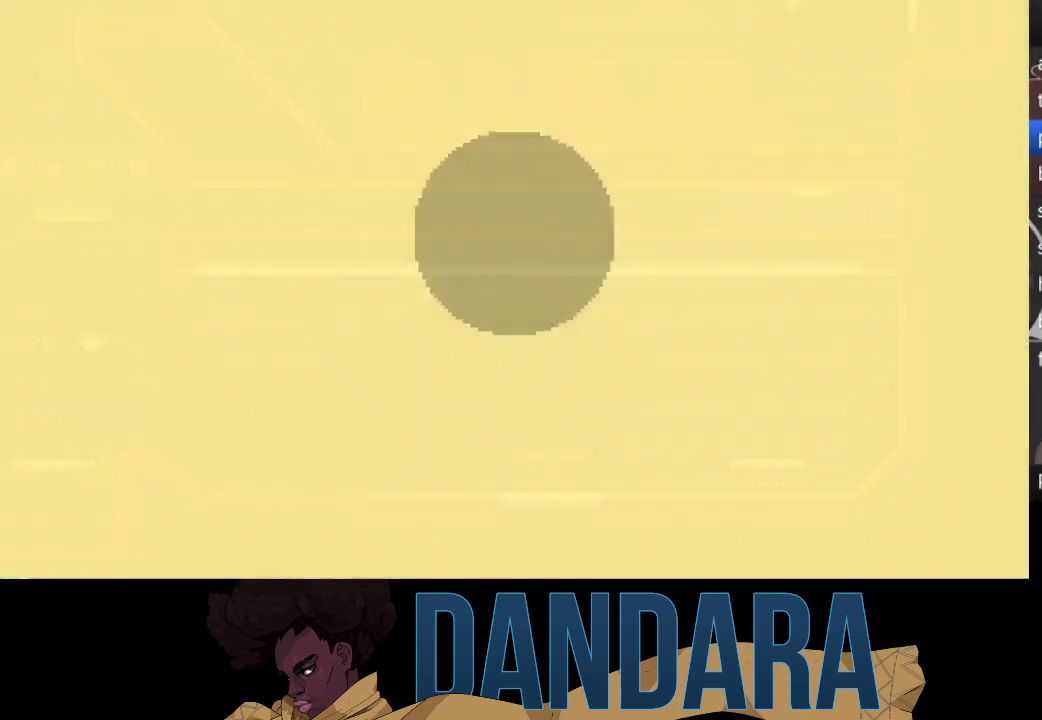
{"buttons": [], "left_stick": "center", "events": []}
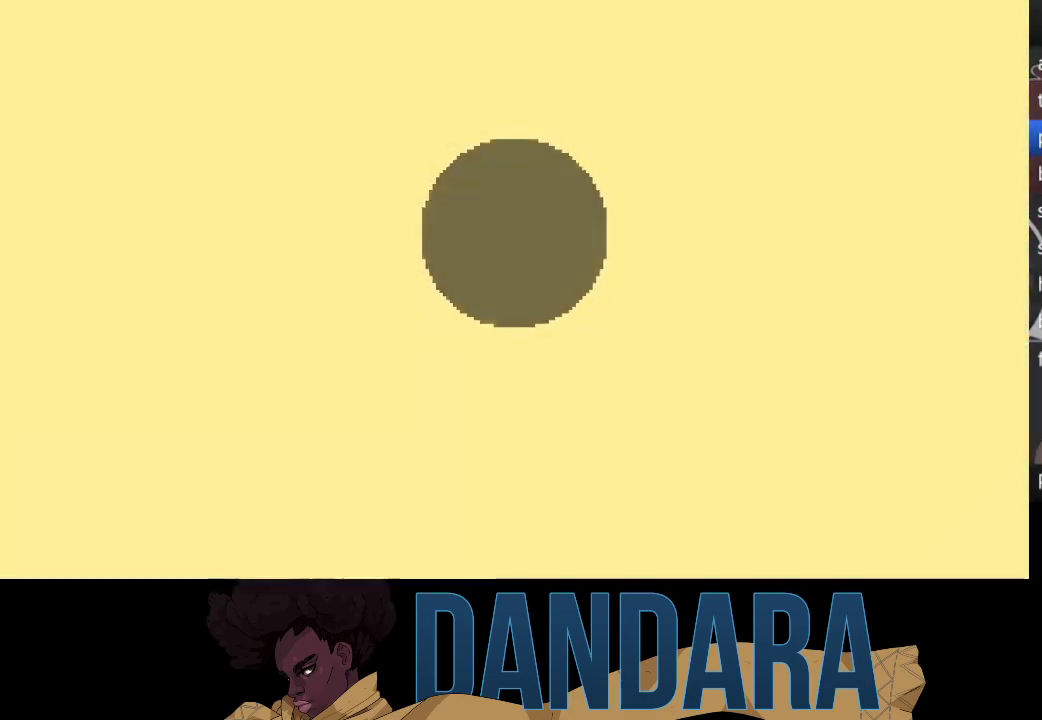
{"buttons": [], "left_stick": "center", "events": []}
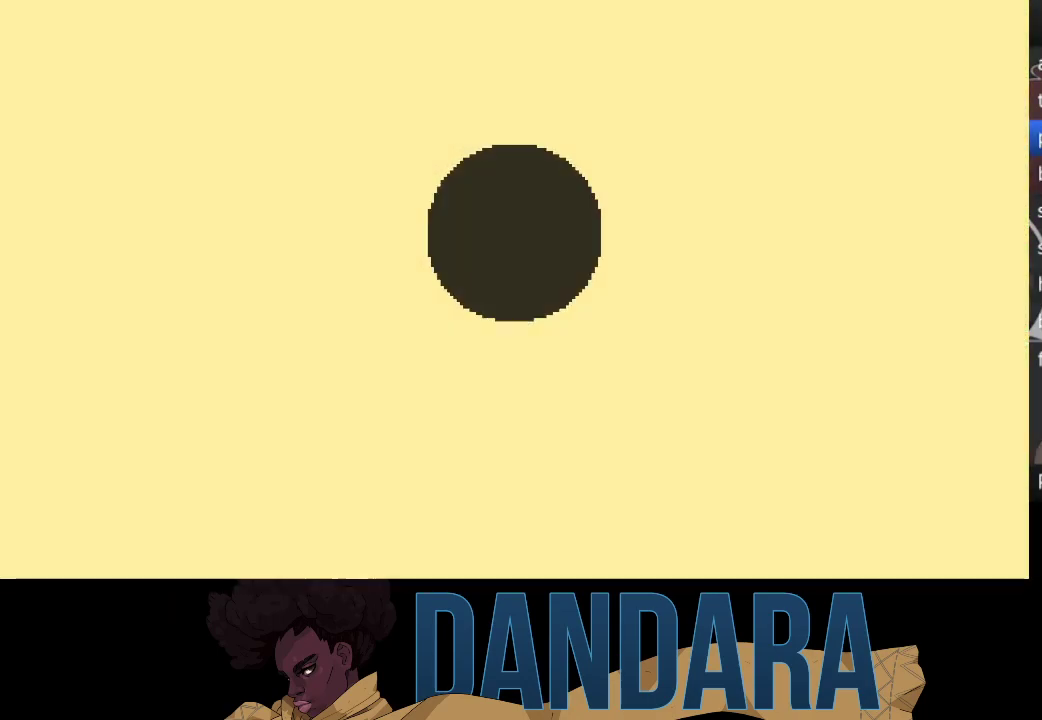
{"buttons": [], "left_stick": "center", "events": []}
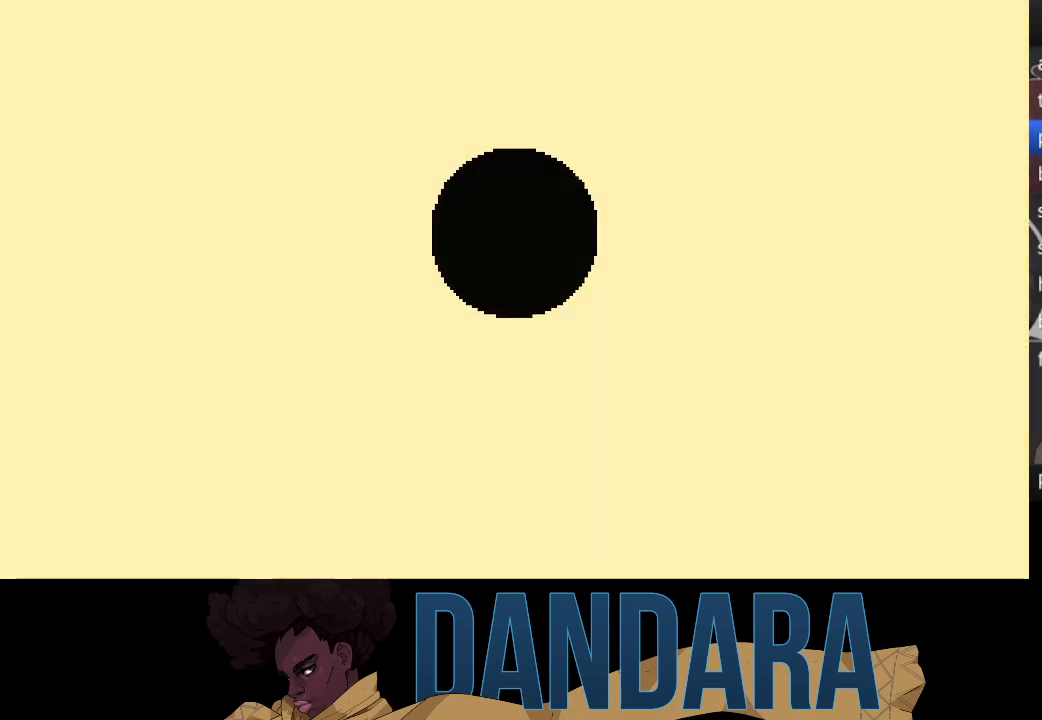
{"buttons": [], "left_stick": "center", "events": []}
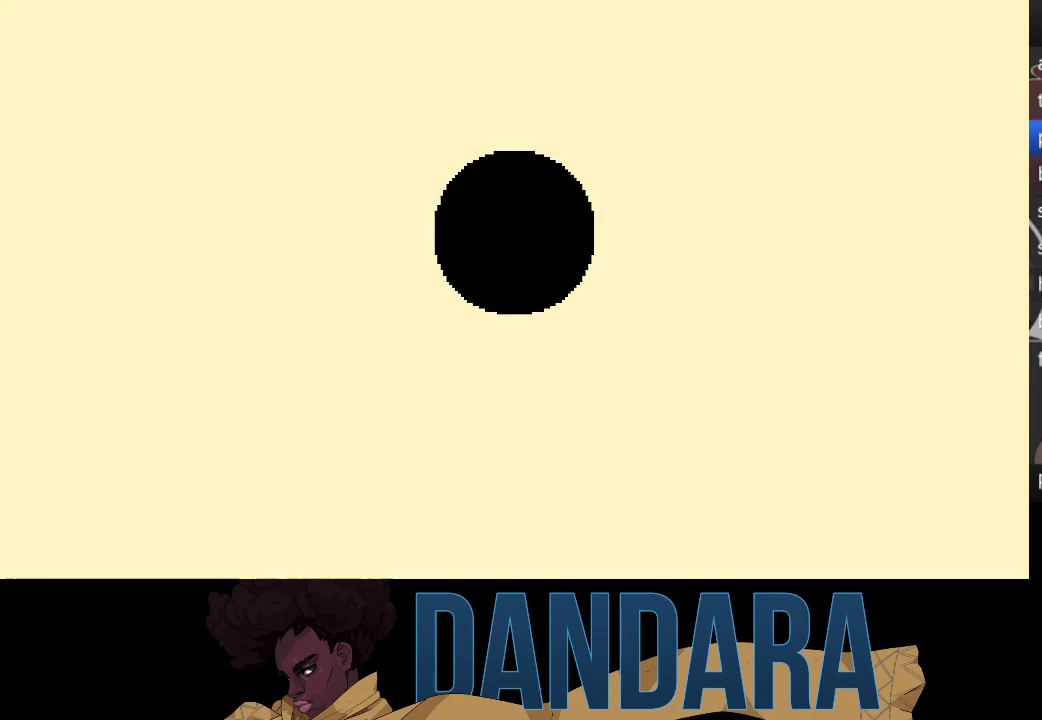
{"buttons": [], "left_stick": "up-right", "events": [[433, "left_stick", "up-right"]]}
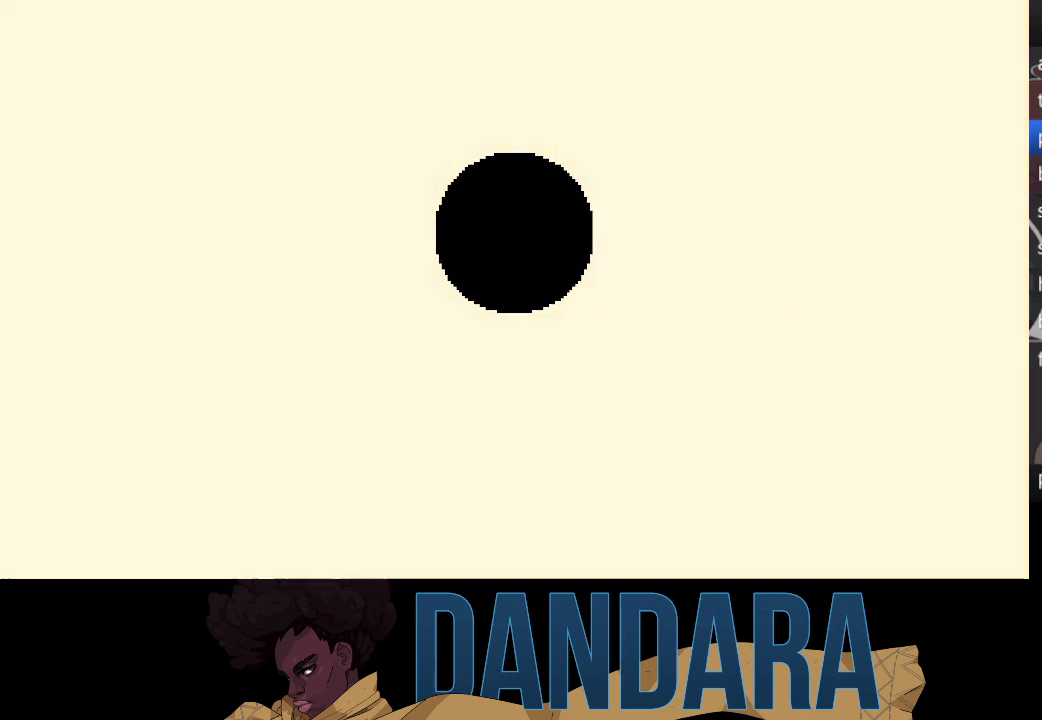
{"buttons": [], "left_stick": "center", "events": [[233, "left_stick", "center"]]}
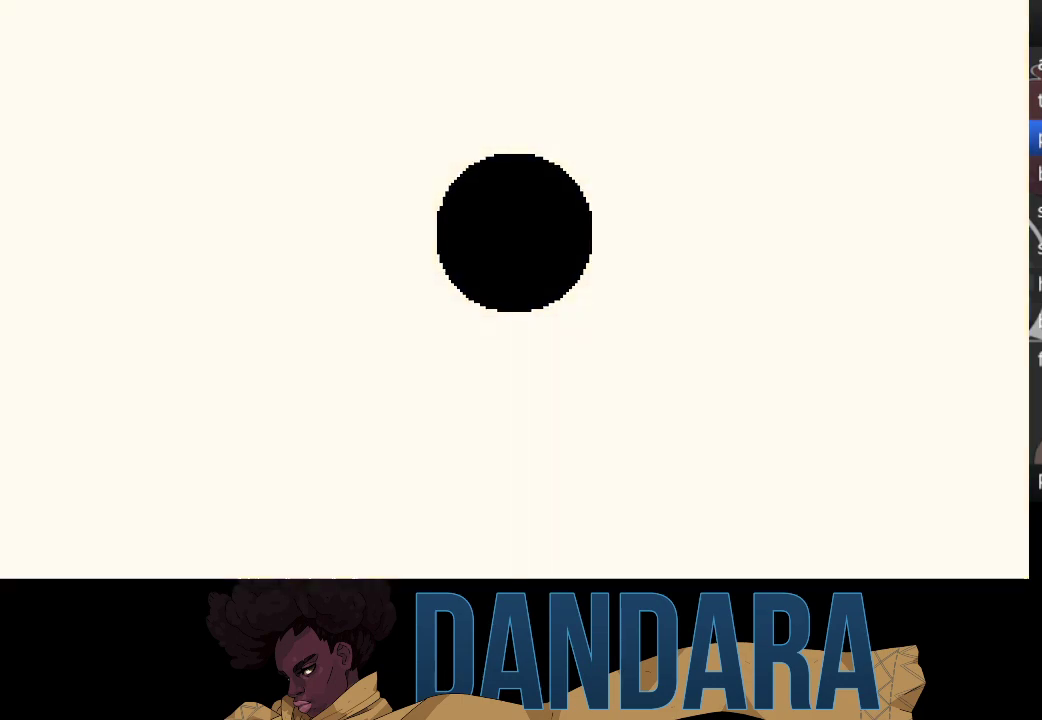
{"buttons": [], "left_stick": "center", "events": [[67, "left_stick", "up-right"], [400, "left_stick", "center"]]}
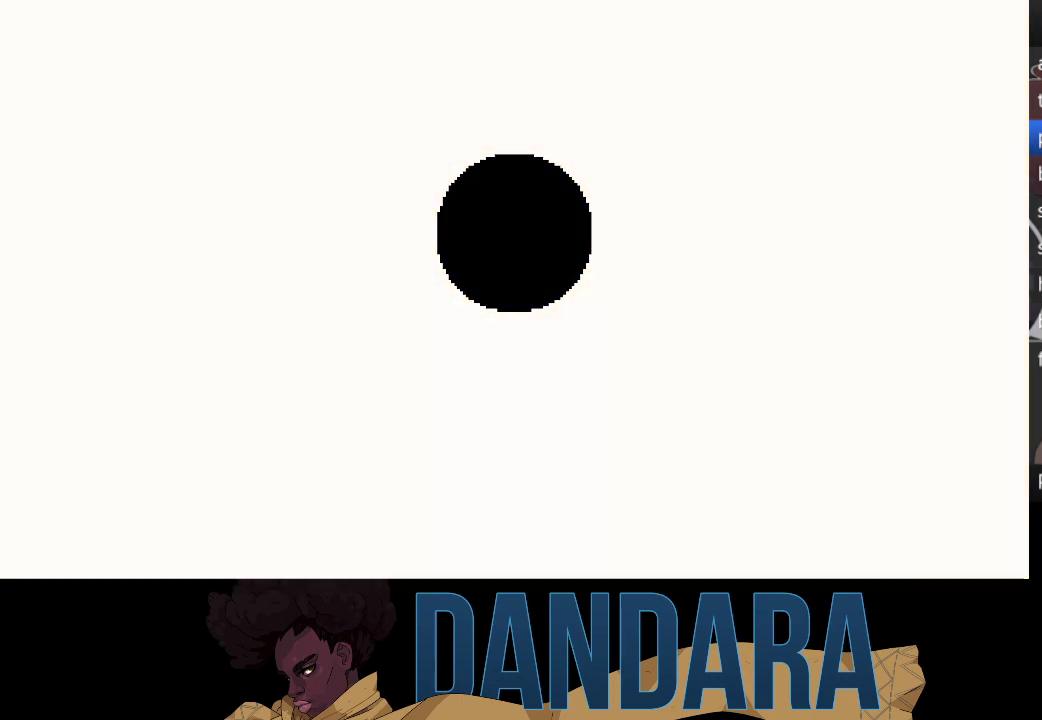
{"buttons": [], "left_stick": "up-right", "events": [[200, "left_stick", "up-right"], [400, "A", "down"], [467, "A", "up"]]}
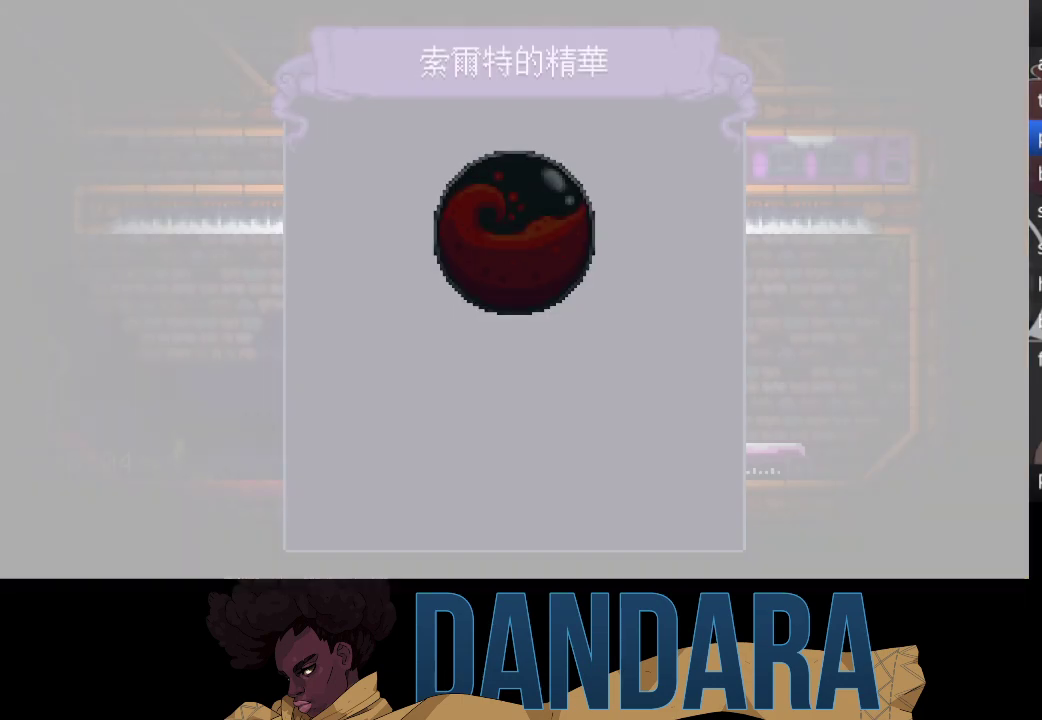
{"buttons": [], "left_stick": "up-right", "events": [[67, "A", "down"], [133, "A", "up"], [400, "A", "down"], [467, "A", "up"]]}
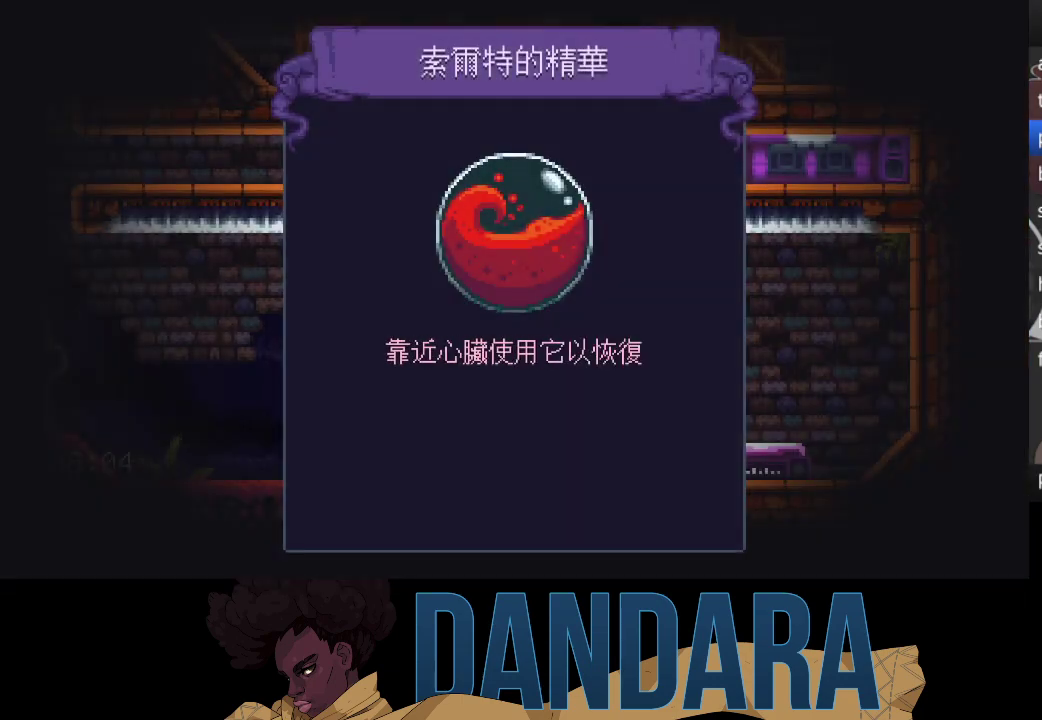
{"buttons": [], "left_stick": "up-right", "events": [[67, "A", "down"], [133, "A", "up"], [233, "A", "down"], [300, "A", "up"], [400, "A", "down"], [467, "A", "up"]]}
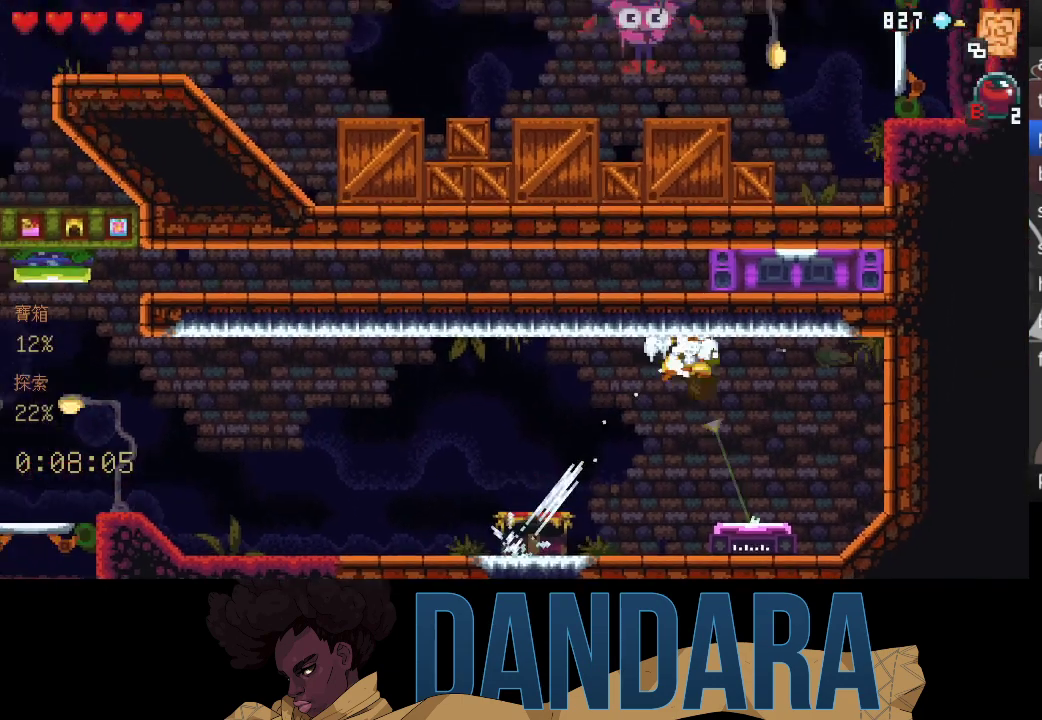
{"buttons": [], "left_stick": "center", "events": [[67, "left_stick", "down-right"], [133, "A", "down"], [233, "A", "up"], [233, "left_stick", "center"]]}
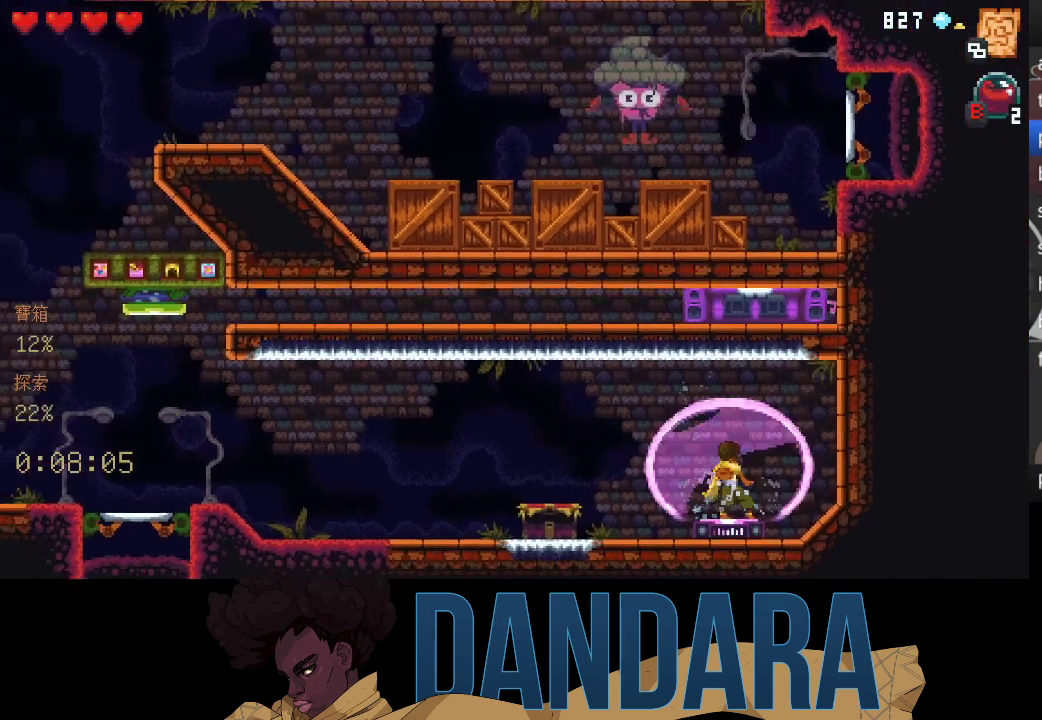
{"buttons": [], "left_stick": "center", "events": []}